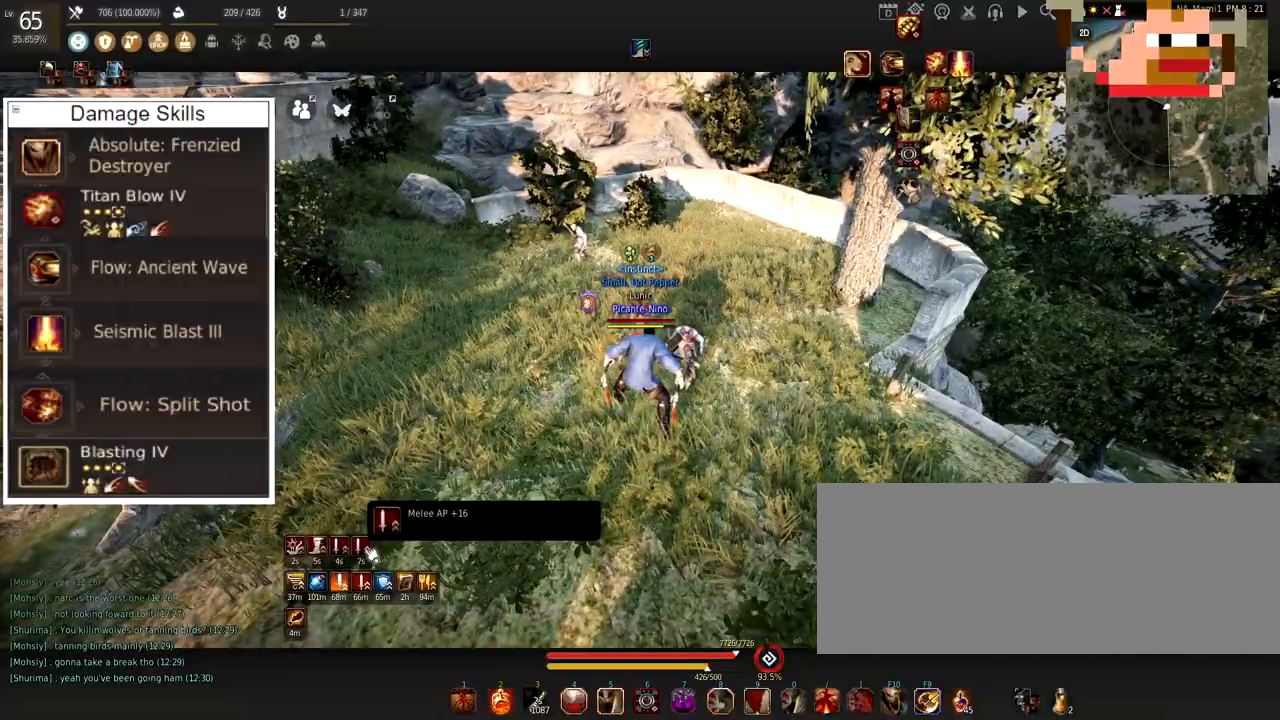
Gameplay with keyboard and mouse; each line is a JSON object with the keys and mouse buttons held at the frame after it. "events" lists presses ("down") and releases ("up") of "a", "c", "d", "e", "f", "q", "s", "shift", "space", "tab", "w", "x", "z", "mouse_left" and "mouse_right" between this image and that frame as [ms after this image, input, new state], when the widget could be followed in between. "mouse_left", "mouse_right" = the "left", "right" buttons of the "mouse" list. No other keys are recorded. Mouse movement is not recorded.
{"keys": ["w"], "mouse": [], "events": [[234, "w", "down"]]}
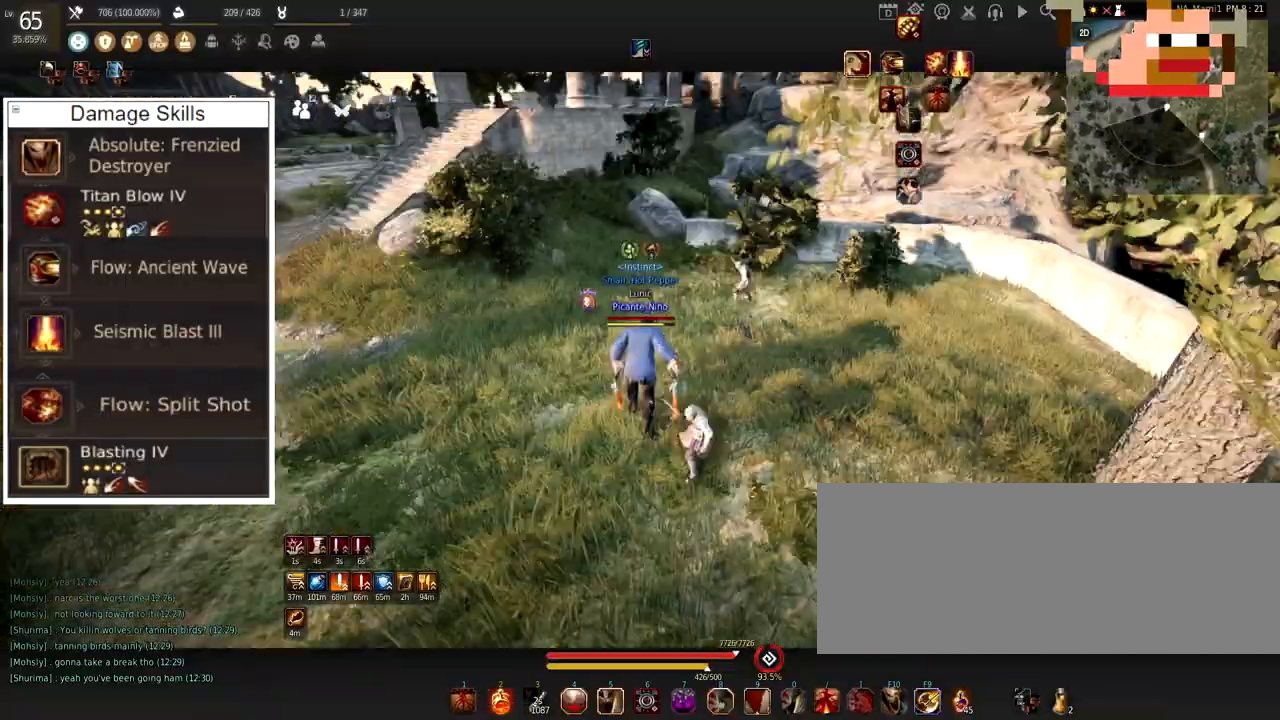
{"keys": ["a"], "mouse": [], "events": [[468, "a", "down"], [484, "w", "up"]]}
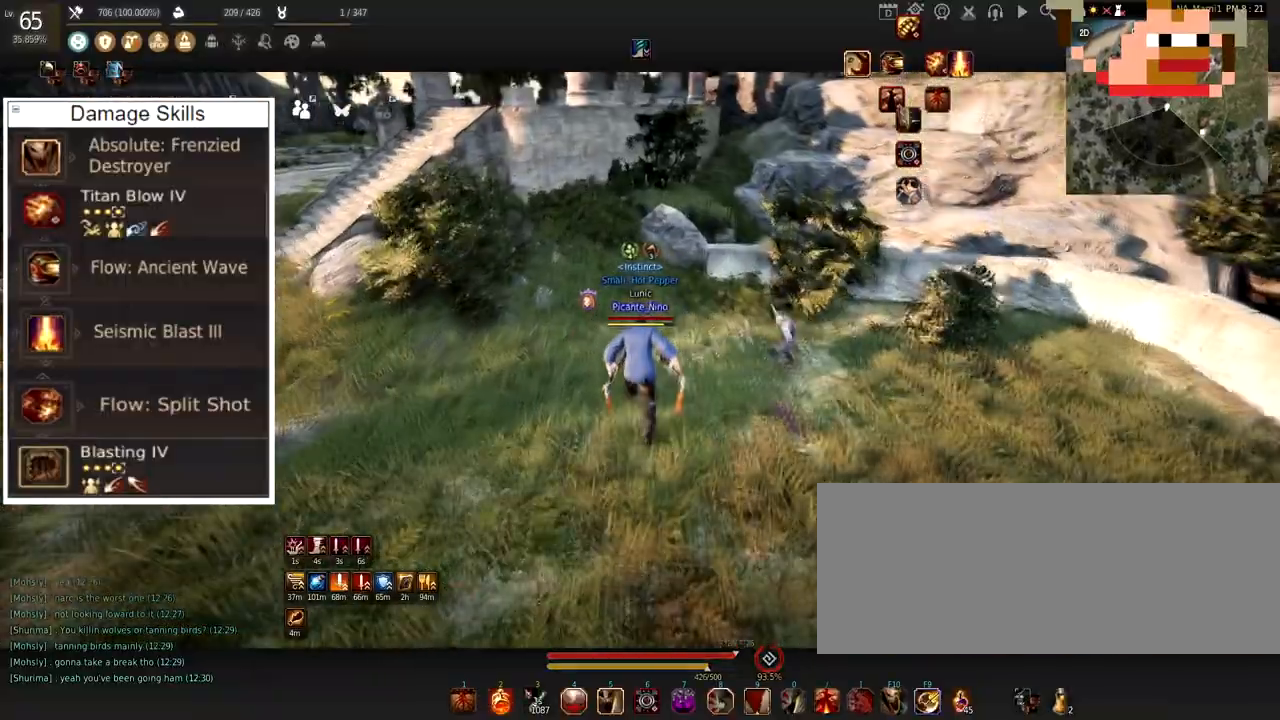
{"keys": ["a"], "mouse": [], "events": []}
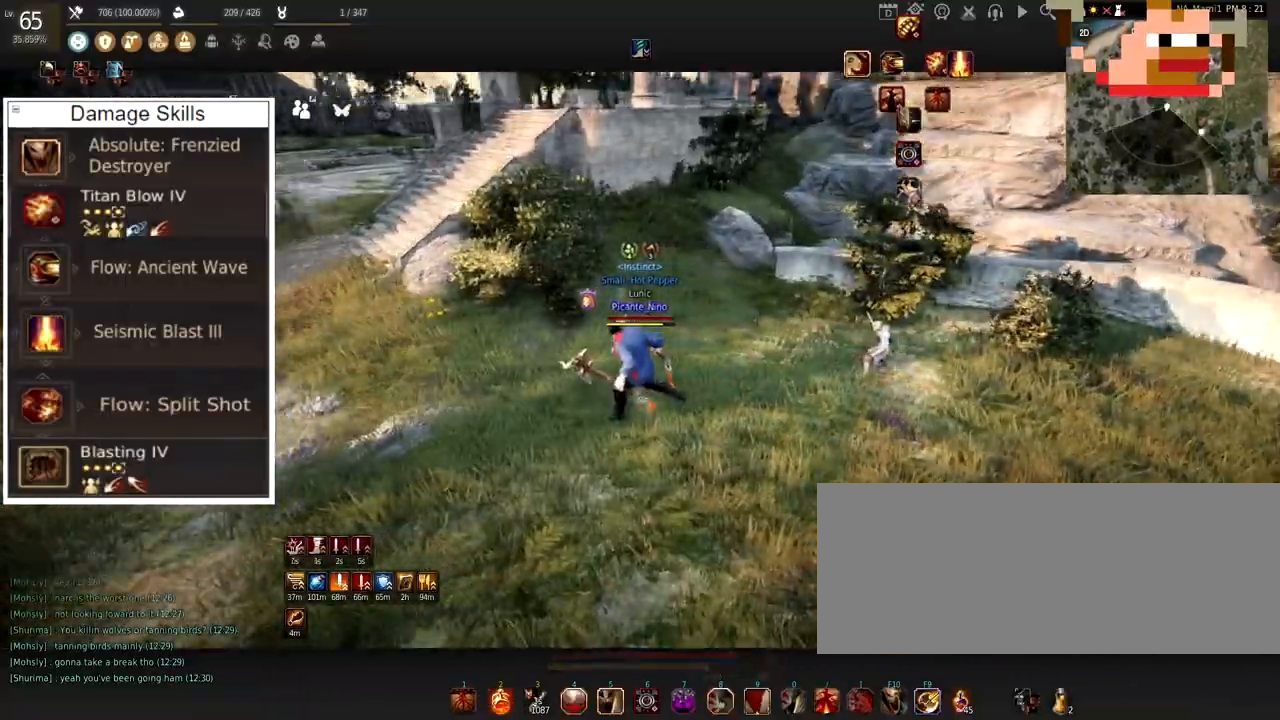
{"keys": ["a", "w"], "mouse": ["left"], "events": [[167, "mouse_left", "down"], [501, "w", "down"]]}
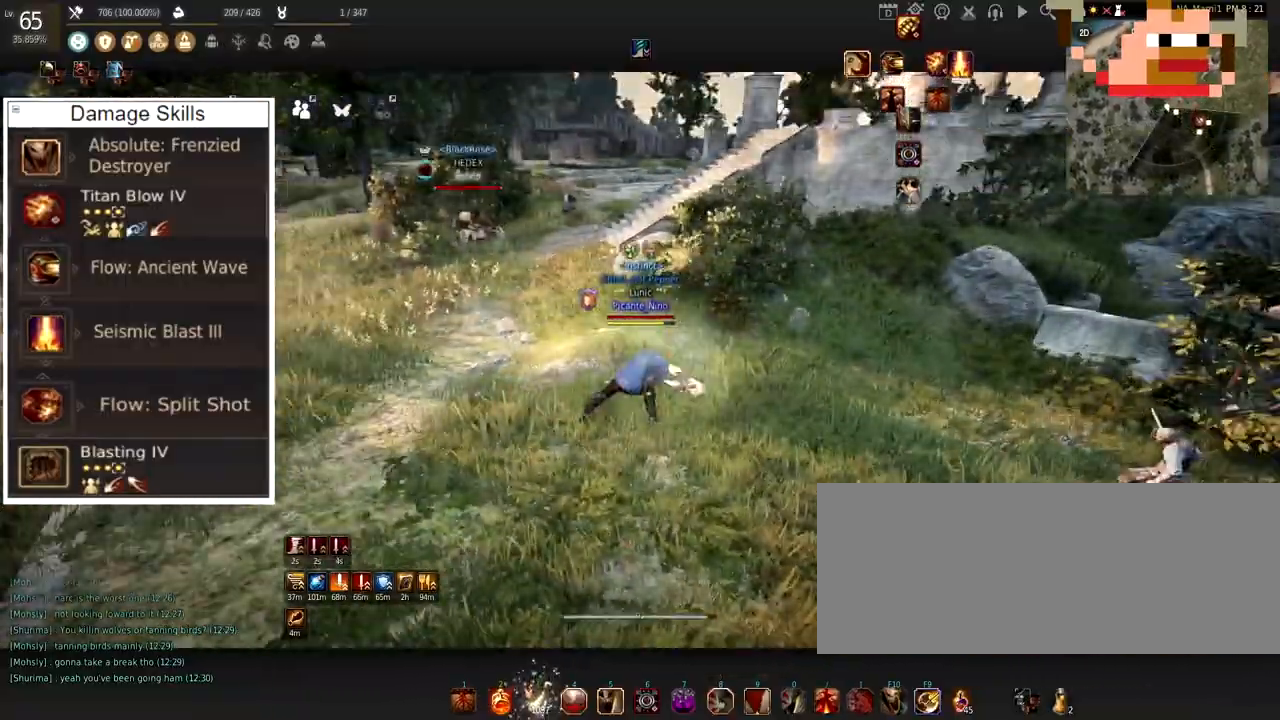
{"keys": ["a", "c", "w"], "mouse": [], "events": [[300, "c", "down"], [417, "mouse_left", "up"]]}
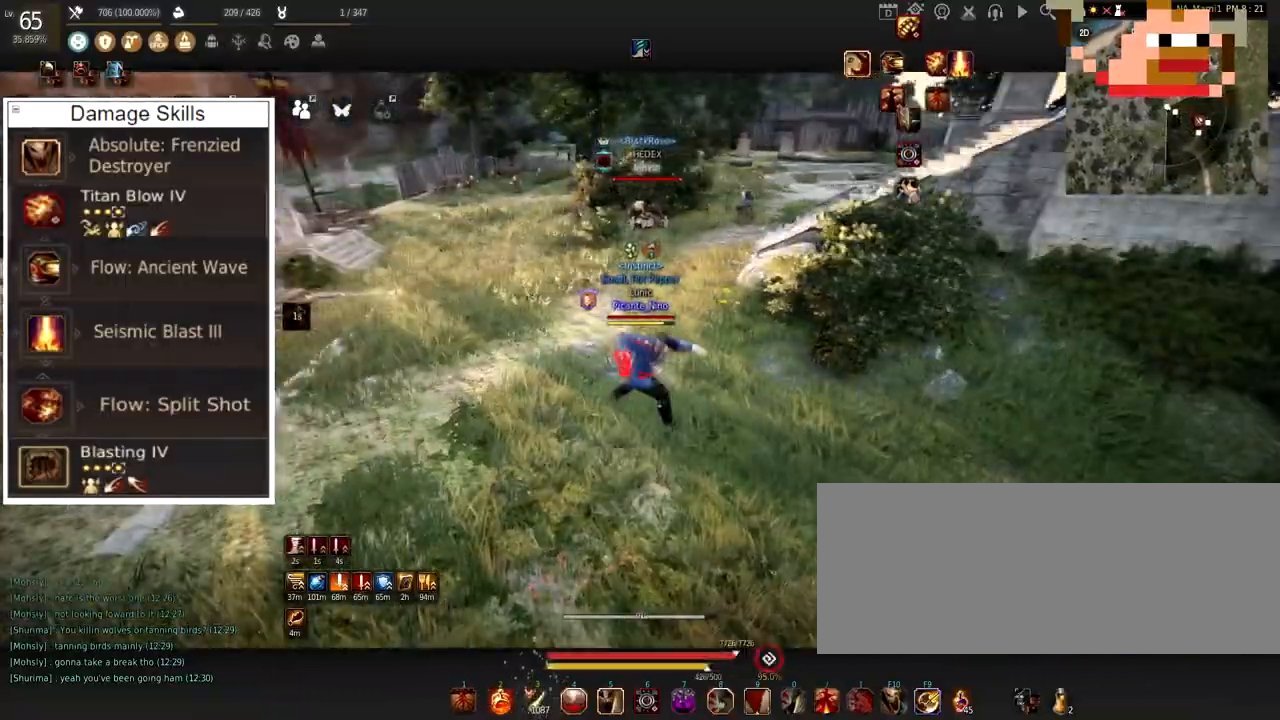
{"keys": ["w"], "mouse": [], "events": [[117, "a", "up"], [351, "c", "up"]]}
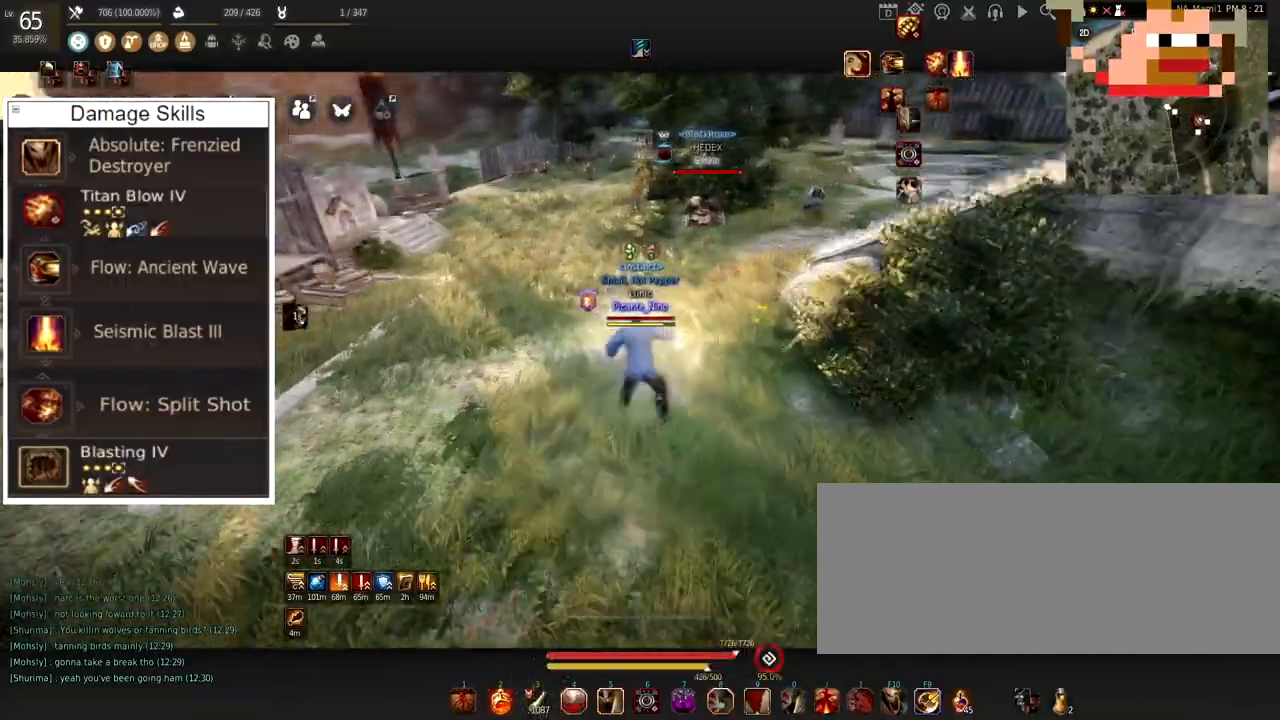
{"keys": ["w"], "mouse": [], "events": [[117, "mouse_right", "down"], [334, "mouse_right", "up"]]}
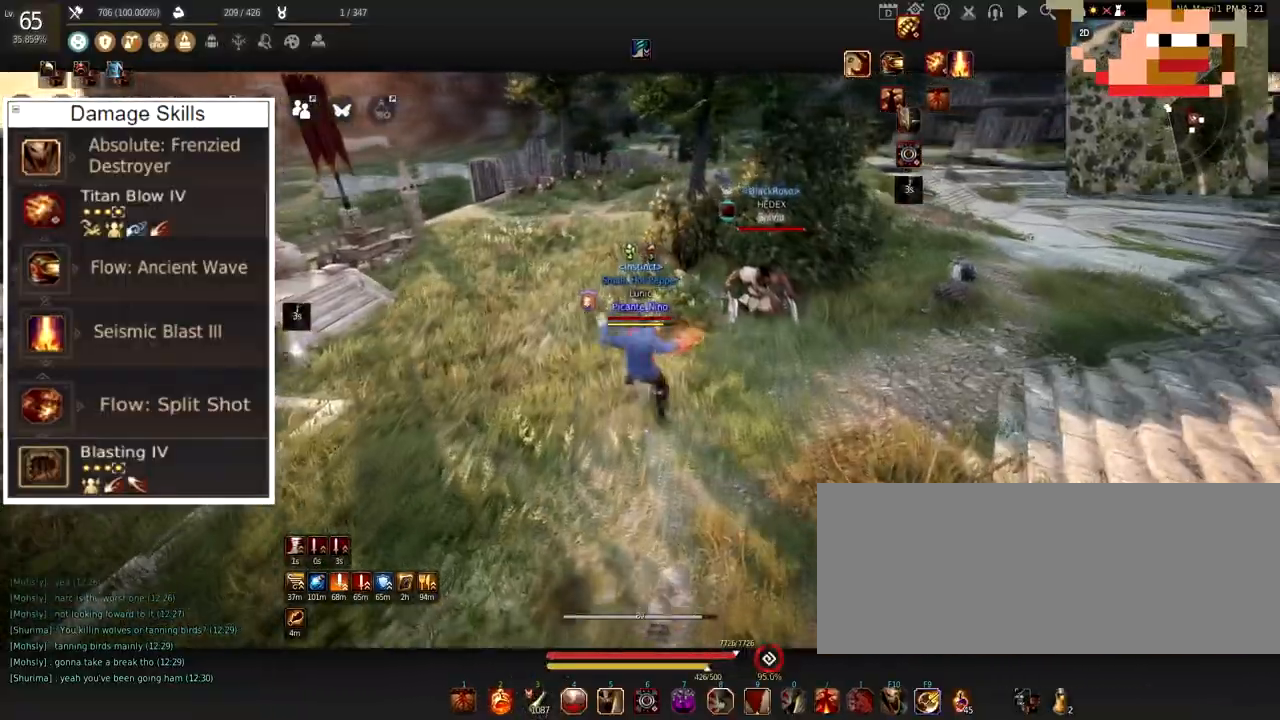
{"keys": ["w"], "mouse": [], "events": []}
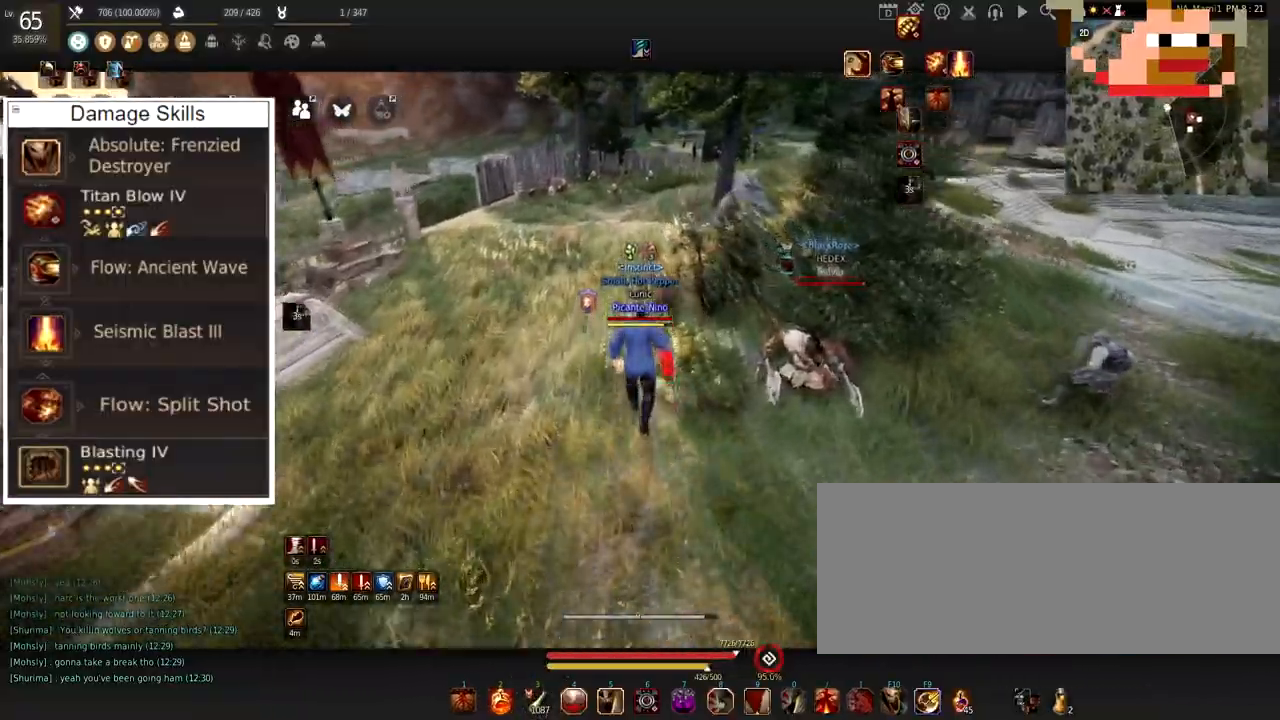
{"keys": [], "mouse": [], "events": [[267, "w", "up"]]}
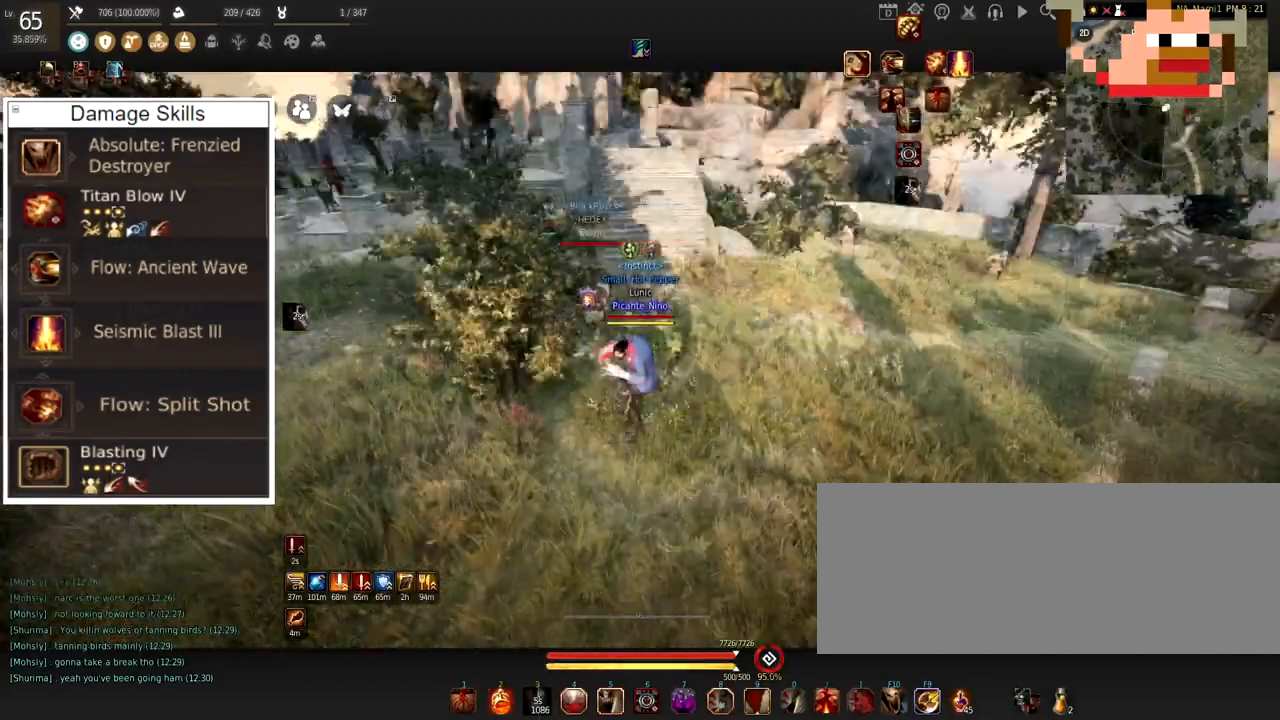
{"keys": ["d"], "mouse": [], "events": [[283, "d", "down"]]}
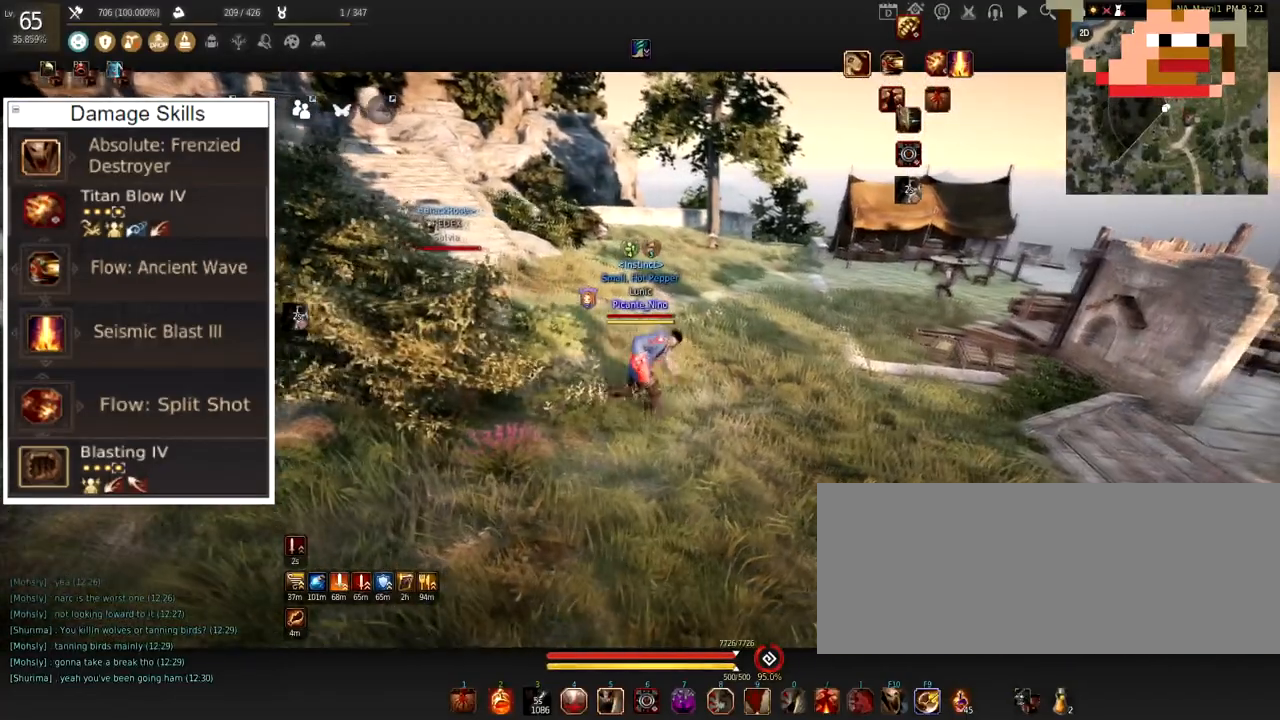
{"keys": ["d"], "mouse": [], "events": []}
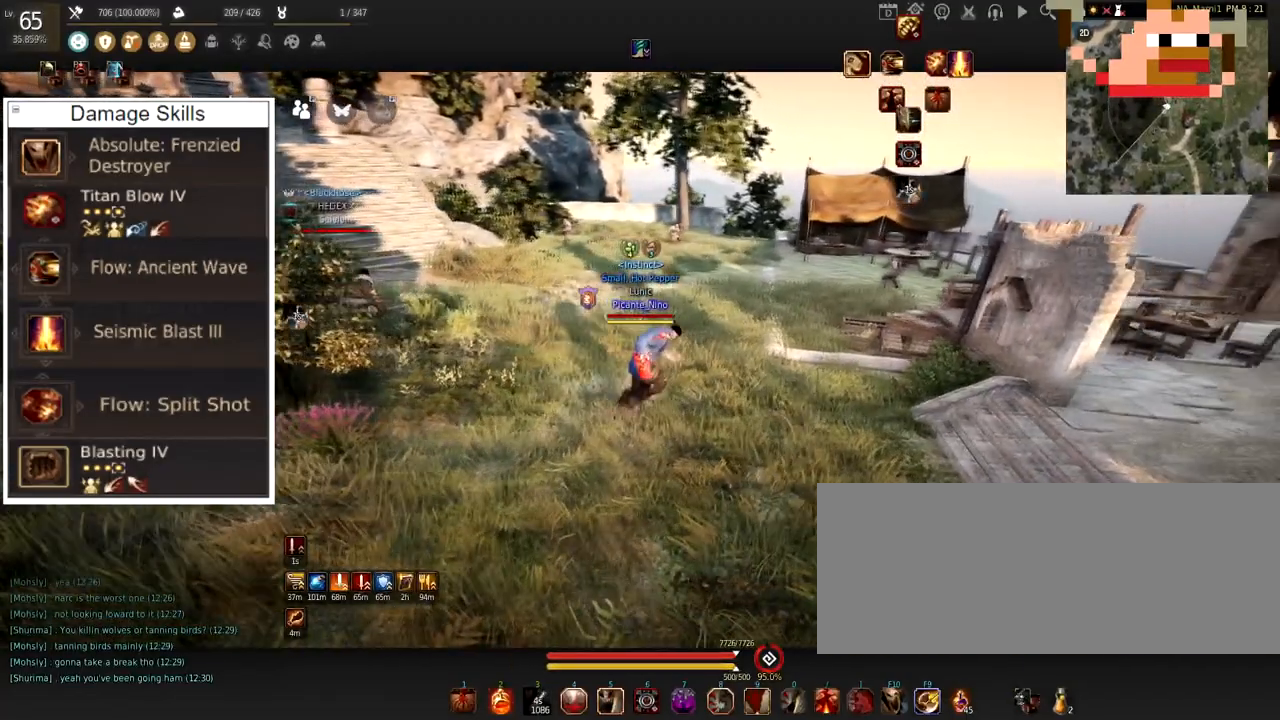
{"keys": [], "mouse": [], "events": [[150, "d", "up"]]}
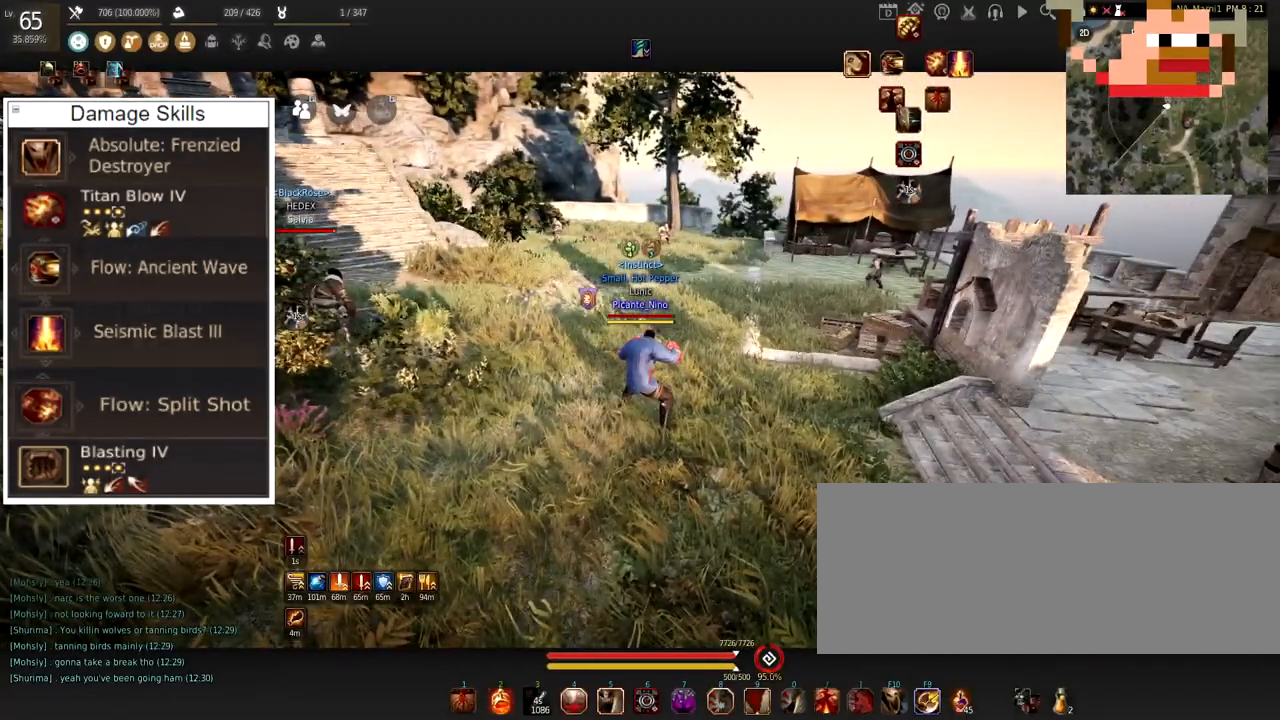
{"keys": [], "mouse": [], "events": []}
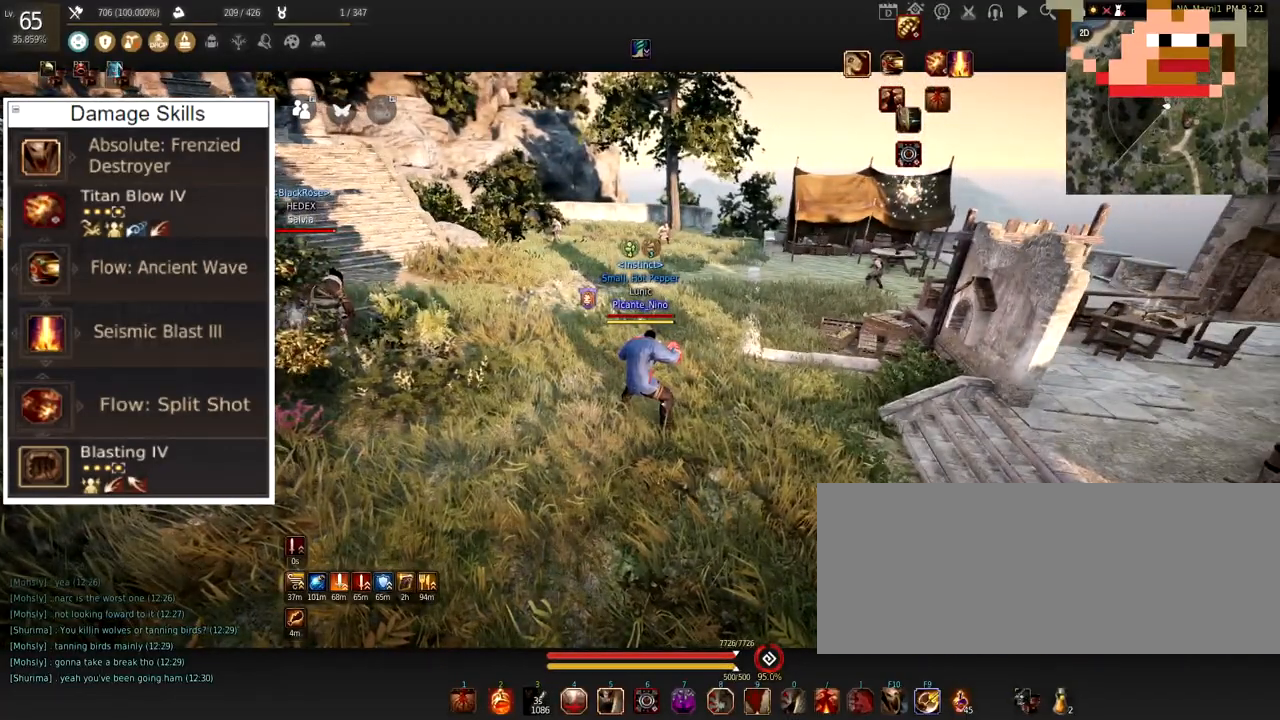
{"keys": [], "mouse": [], "events": []}
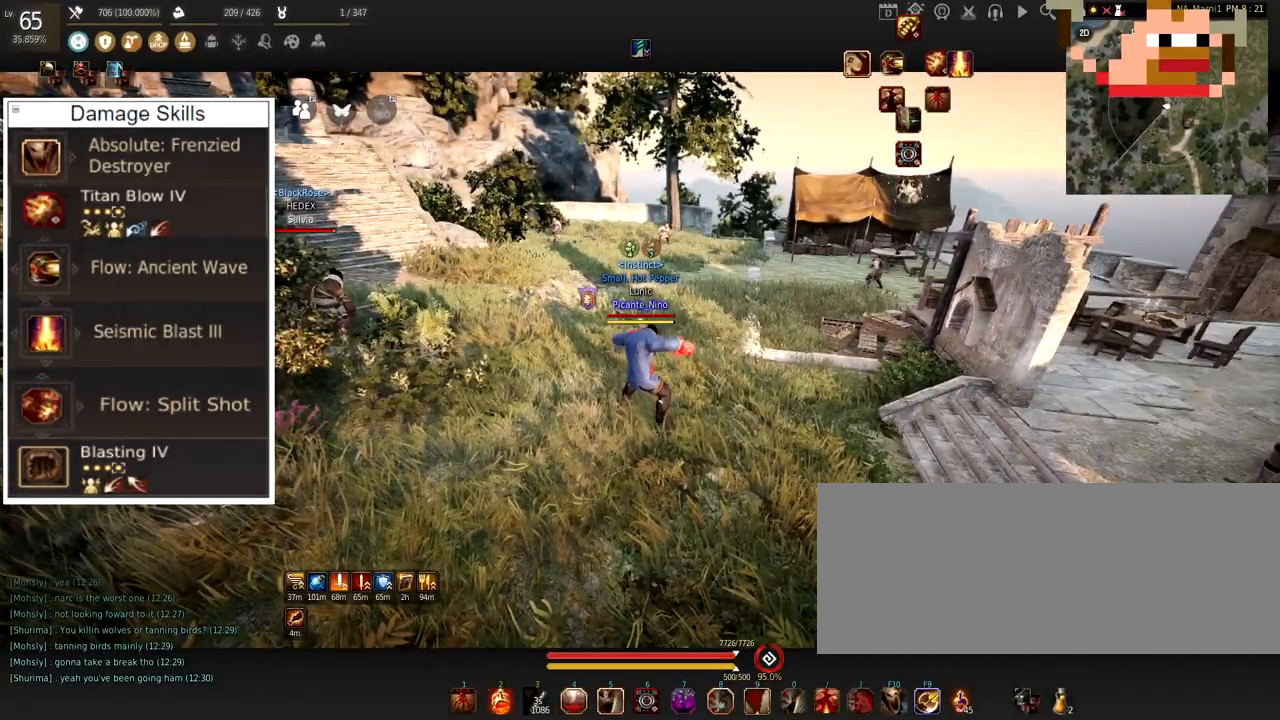
{"keys": [], "mouse": [], "events": []}
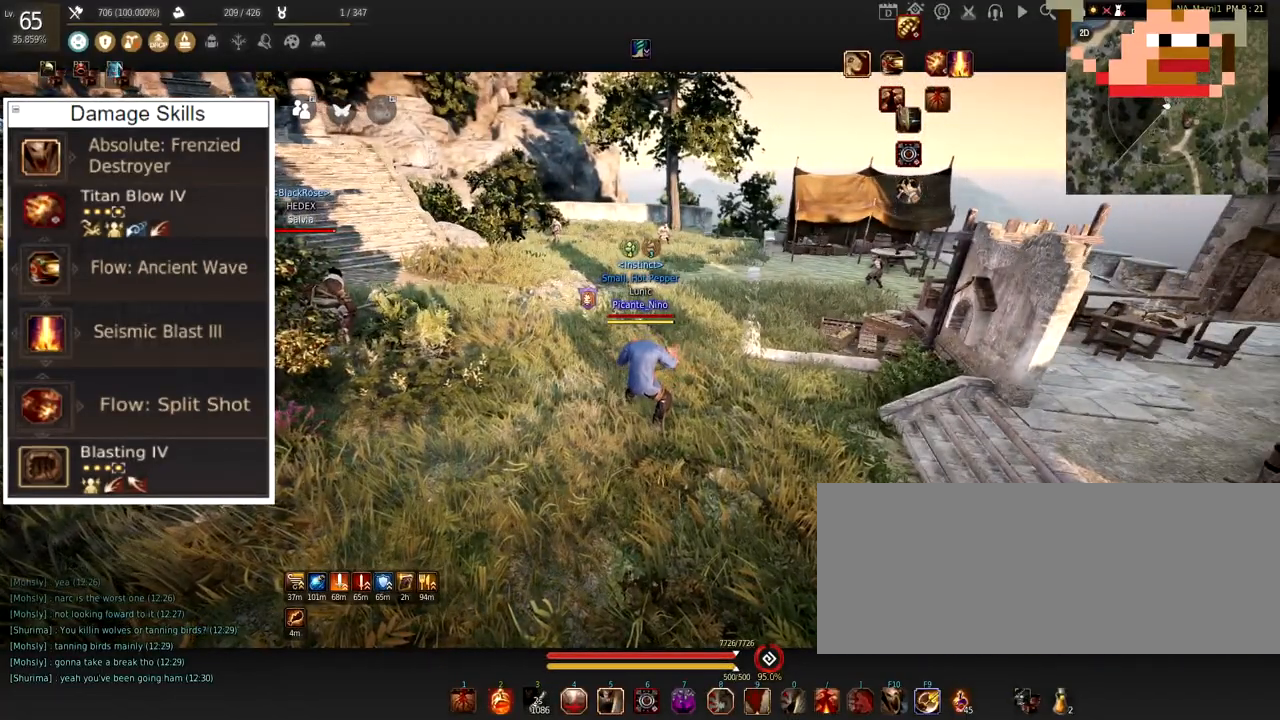
{"keys": [], "mouse": [], "events": []}
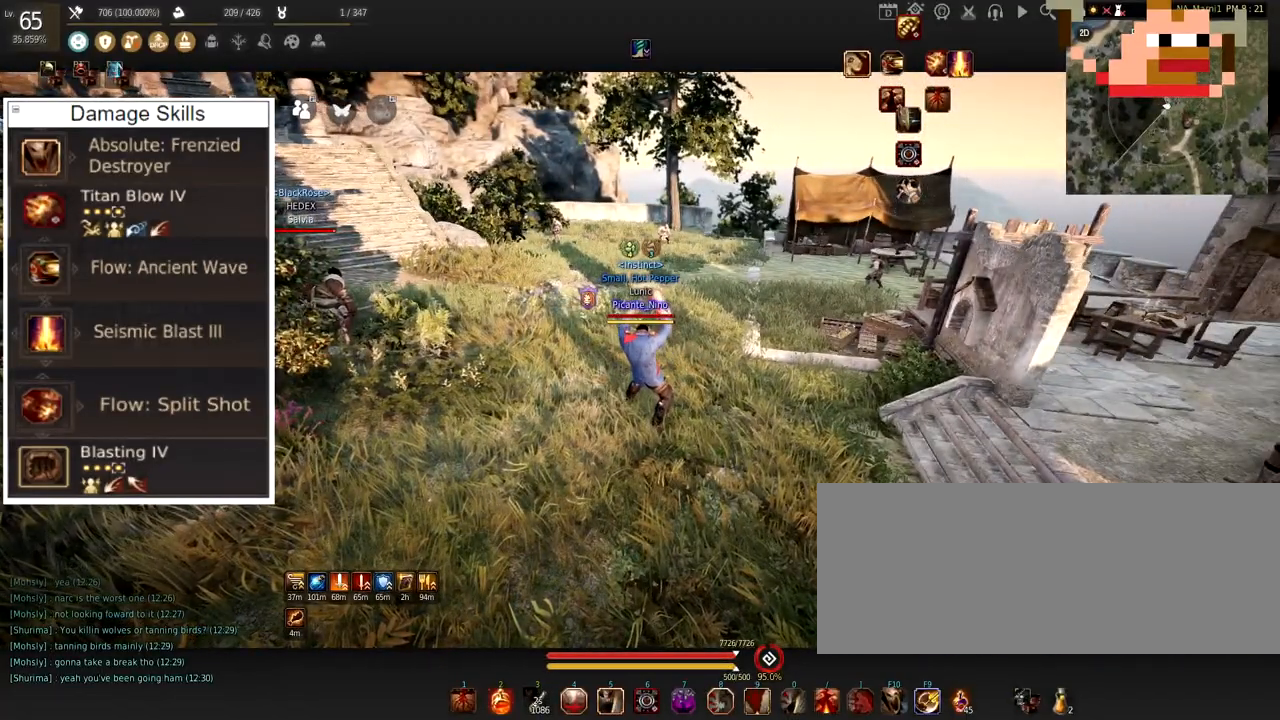
{"keys": [], "mouse": [], "events": []}
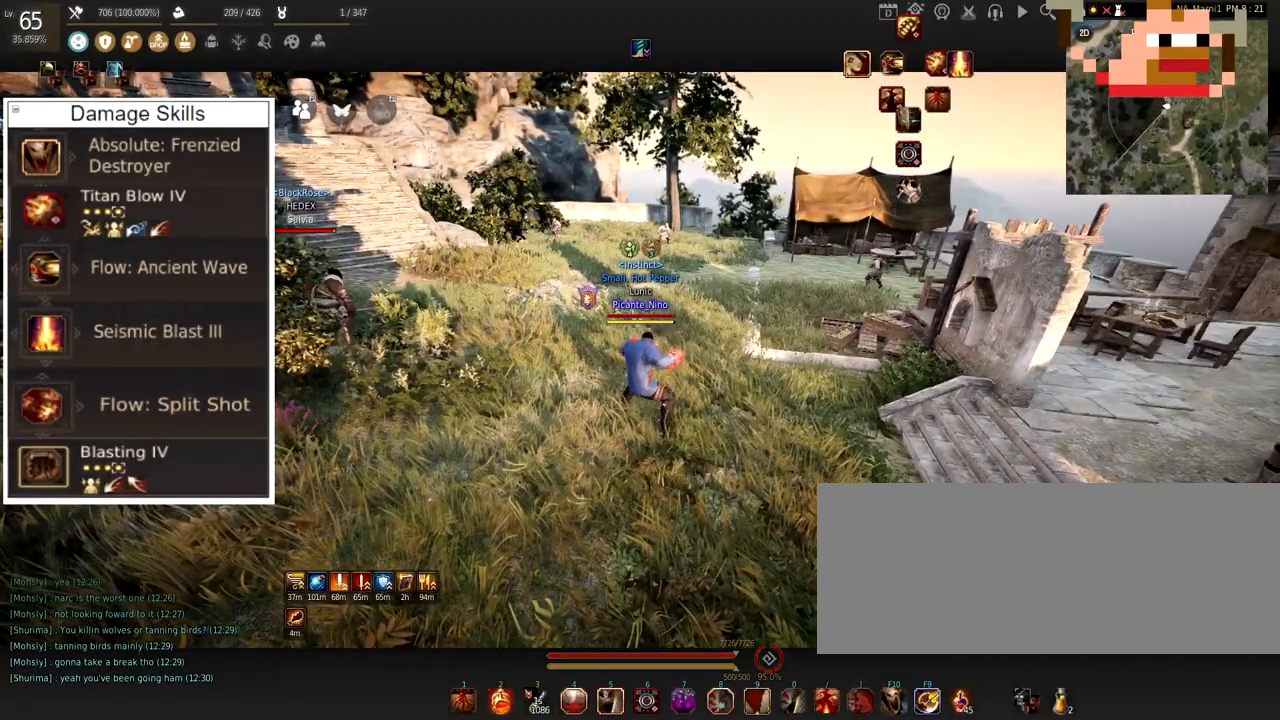
{"keys": [], "mouse": [], "events": []}
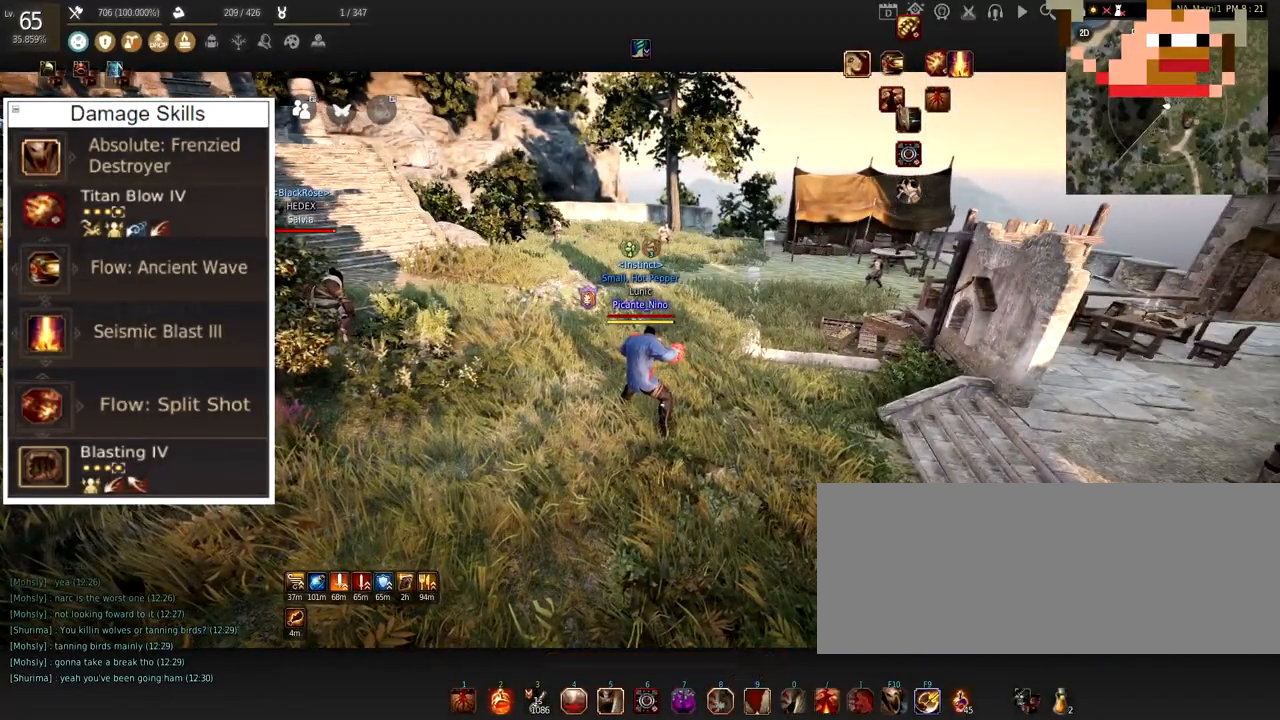
{"keys": [], "mouse": [], "events": []}
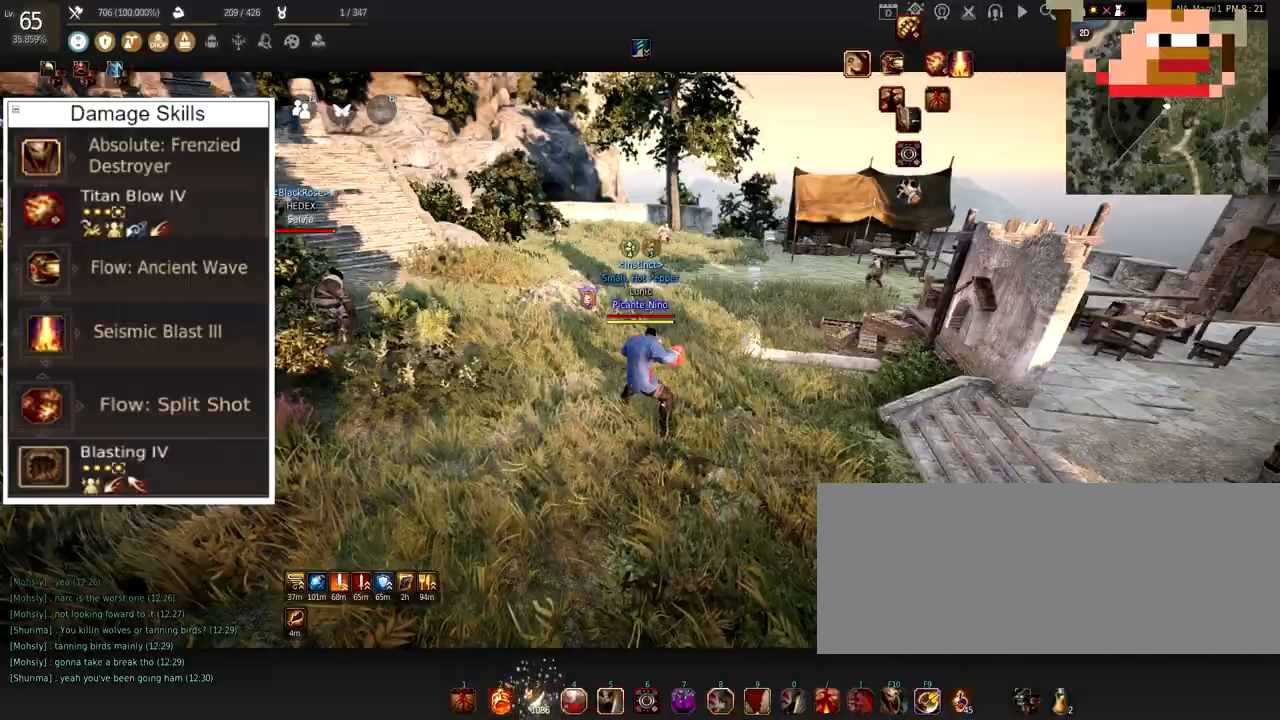
{"keys": [], "mouse": [], "events": [[16, "a", "down"], [450, "a", "up"]]}
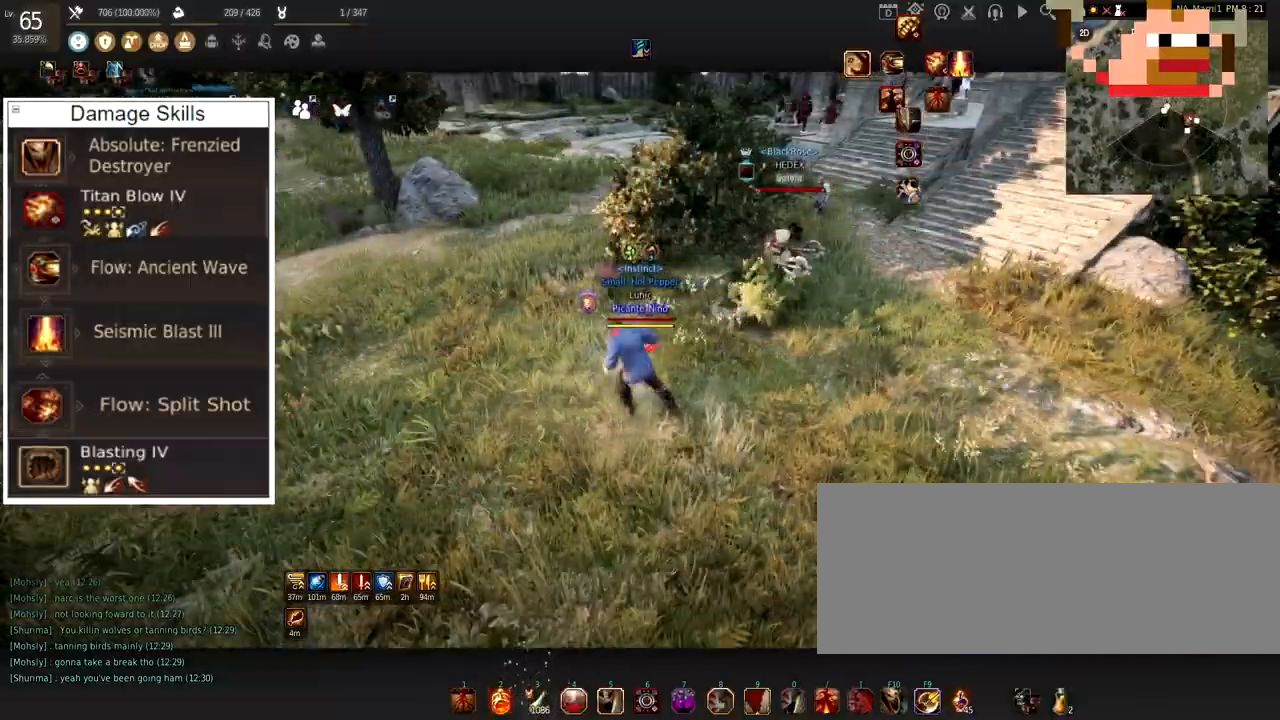
{"keys": [], "mouse": ["left"], "events": [[150, "mouse_left", "down"]]}
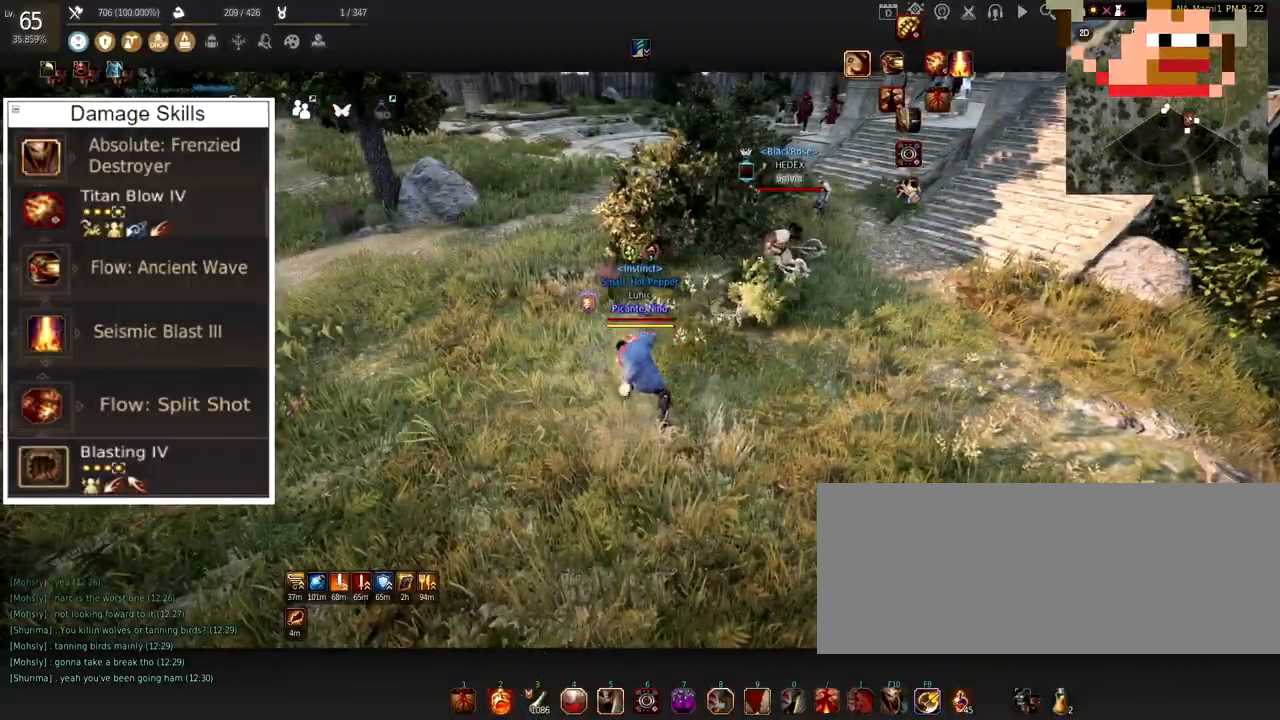
{"keys": [], "mouse": ["left"], "events": []}
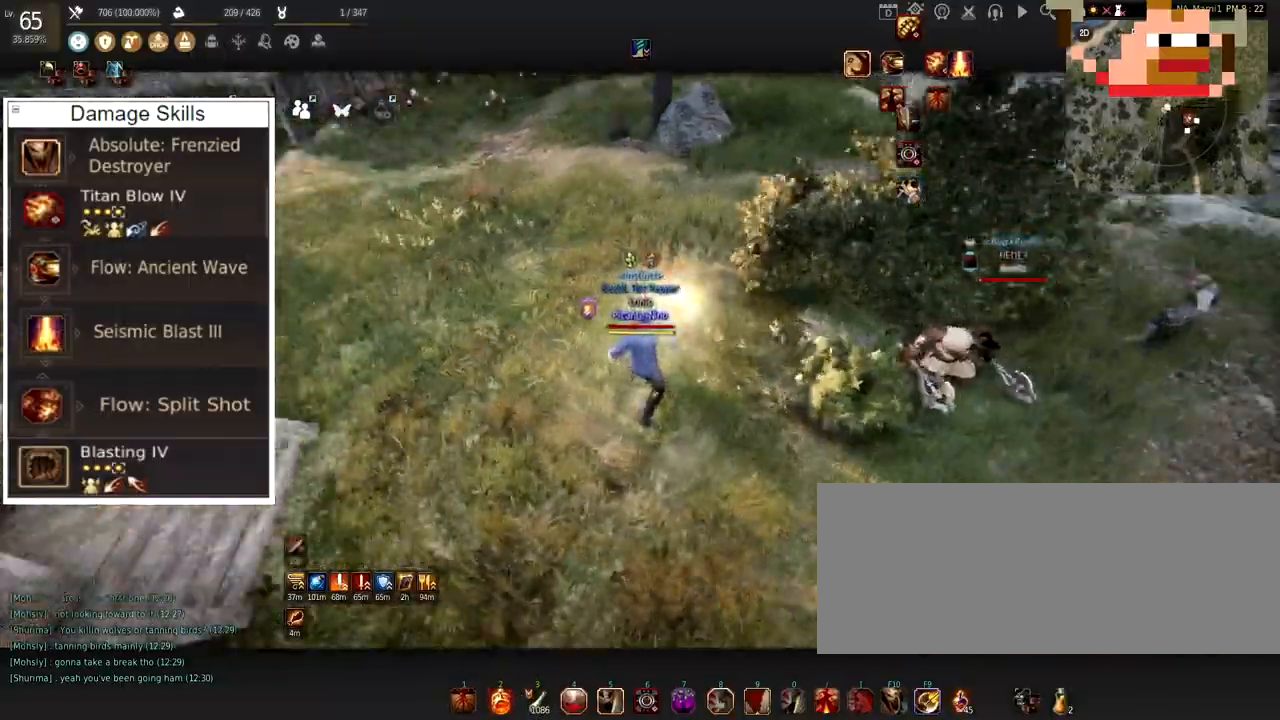
{"keys": ["w"], "mouse": [], "events": [[150, "w", "down"], [167, "mouse_left", "up"], [351, "mouse_left", "down"], [467, "mouse_left", "up"]]}
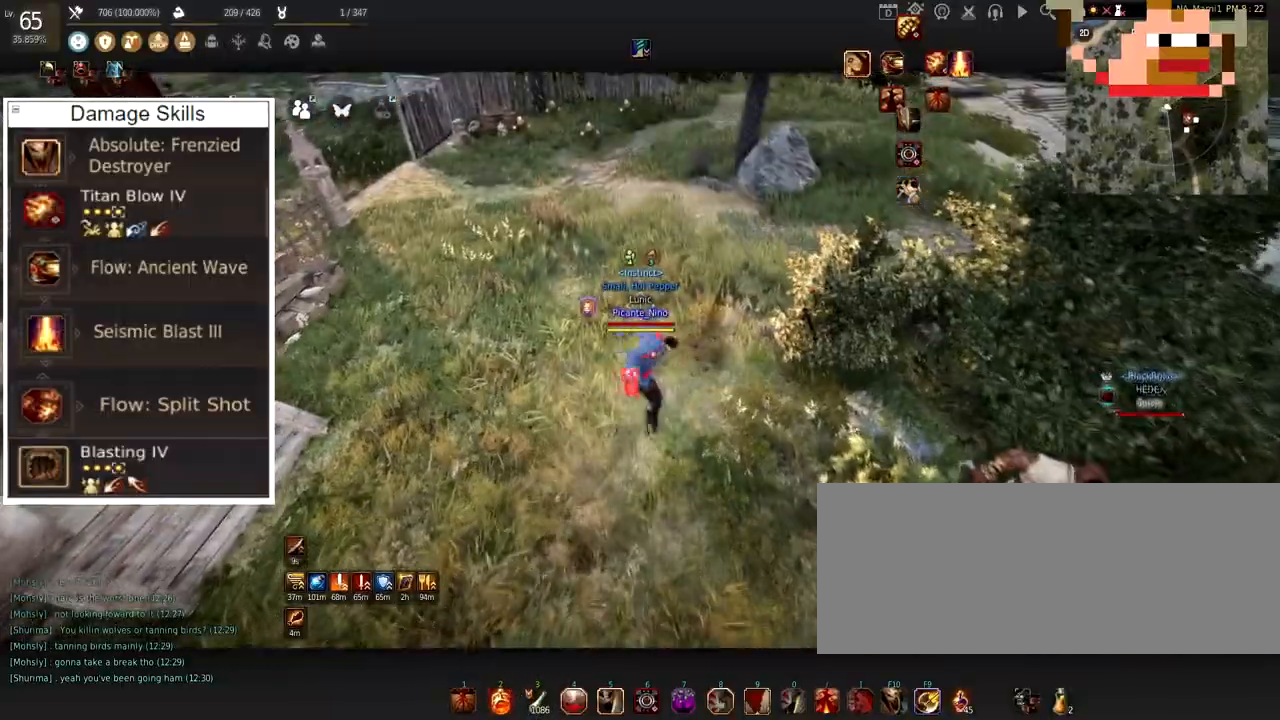
{"keys": ["w"], "mouse": [], "events": []}
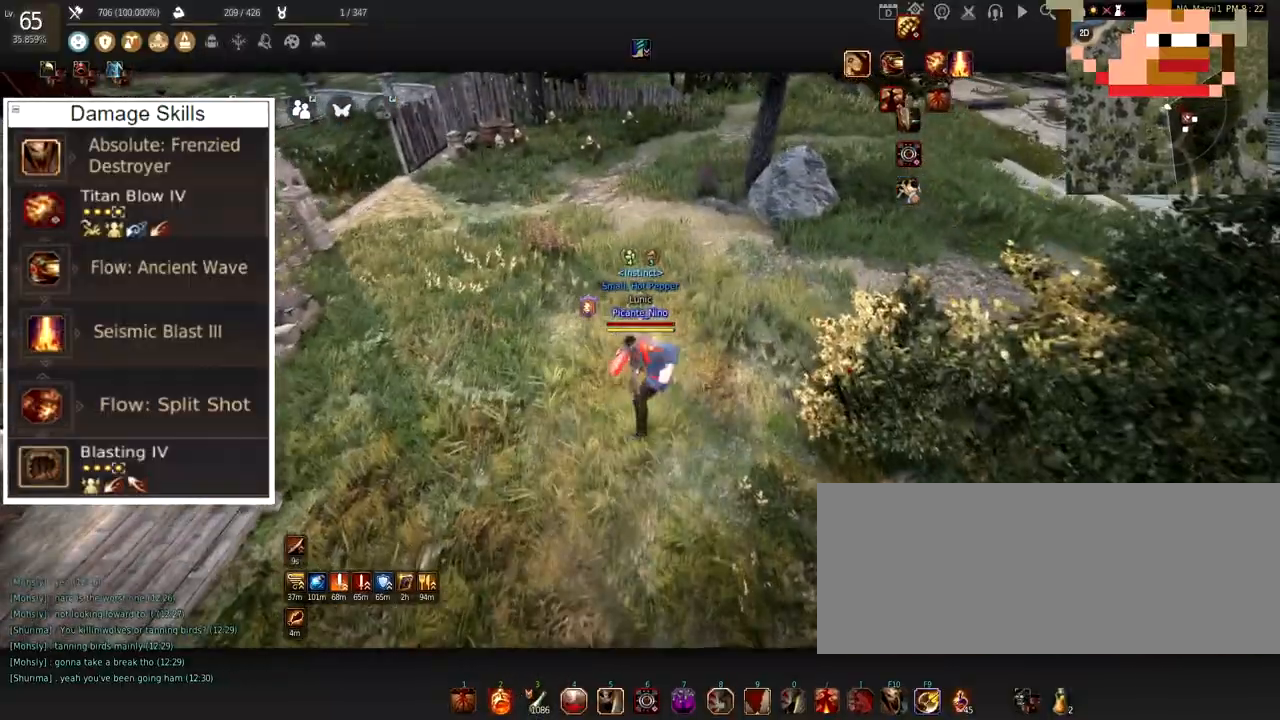
{"keys": ["w"], "mouse": [], "events": []}
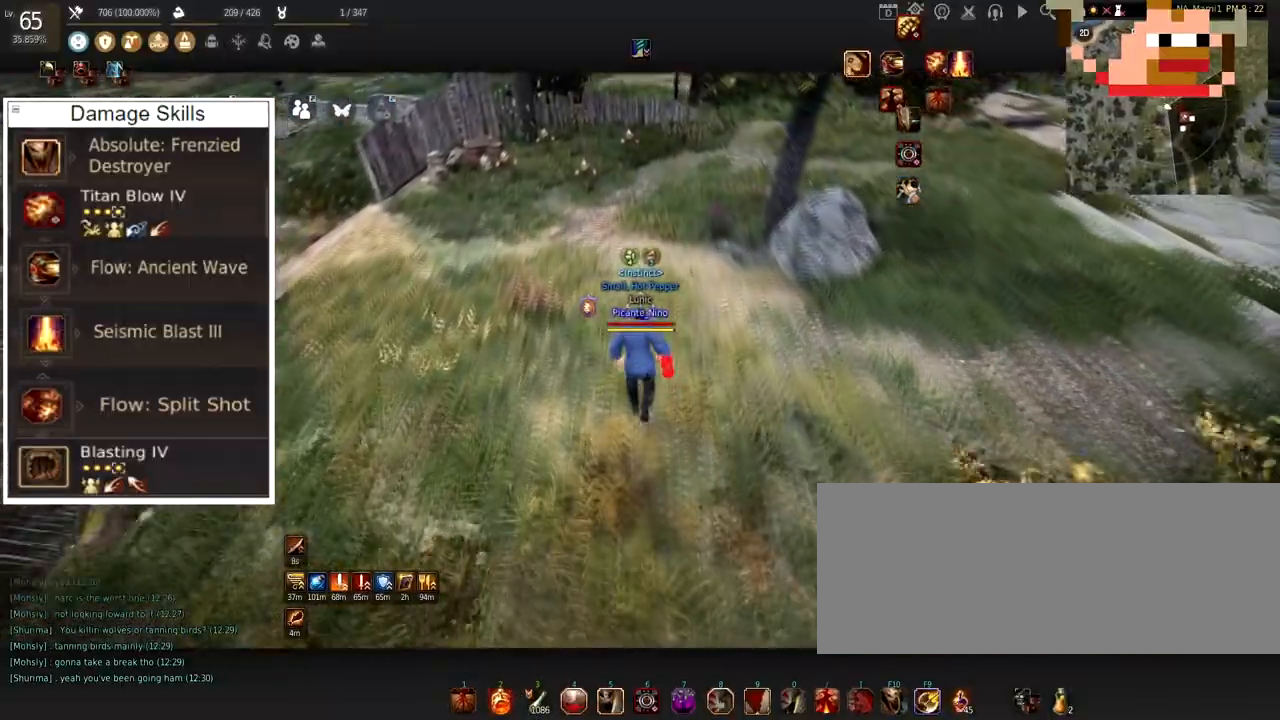
{"keys": [], "mouse": [], "events": [[383, "w", "up"]]}
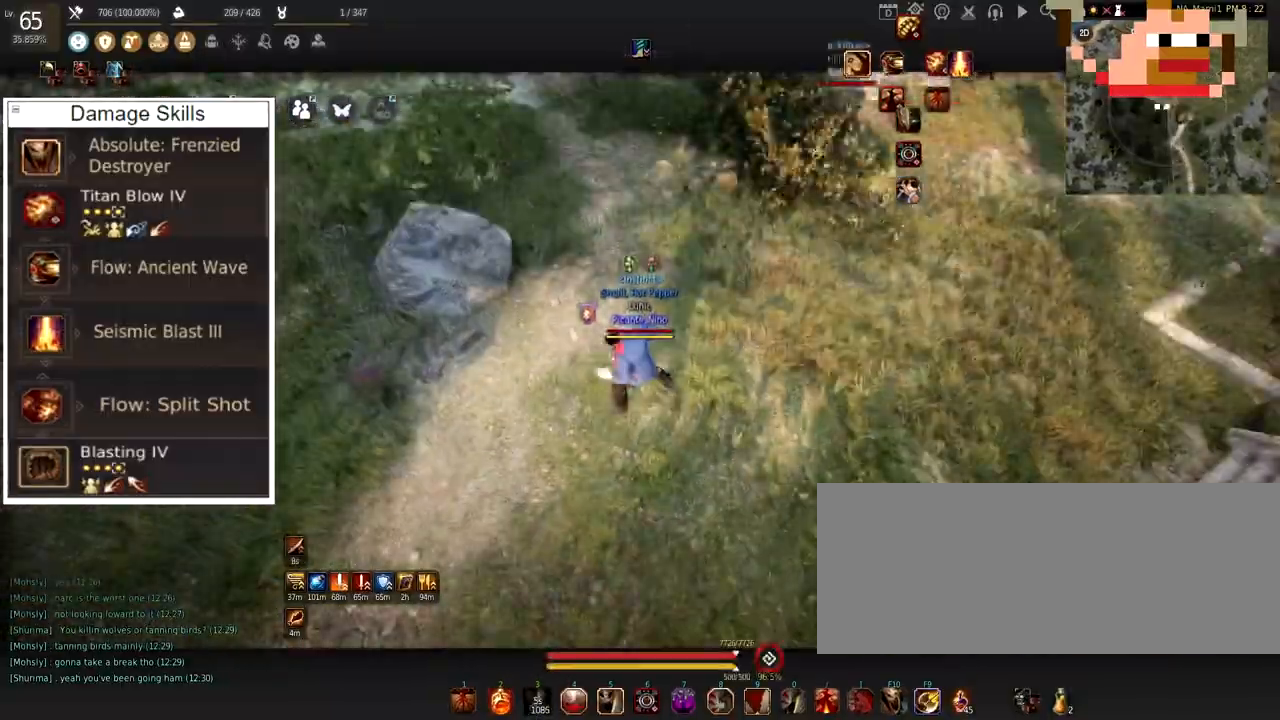
{"keys": ["d"], "mouse": [], "events": [[250, "d", "down"]]}
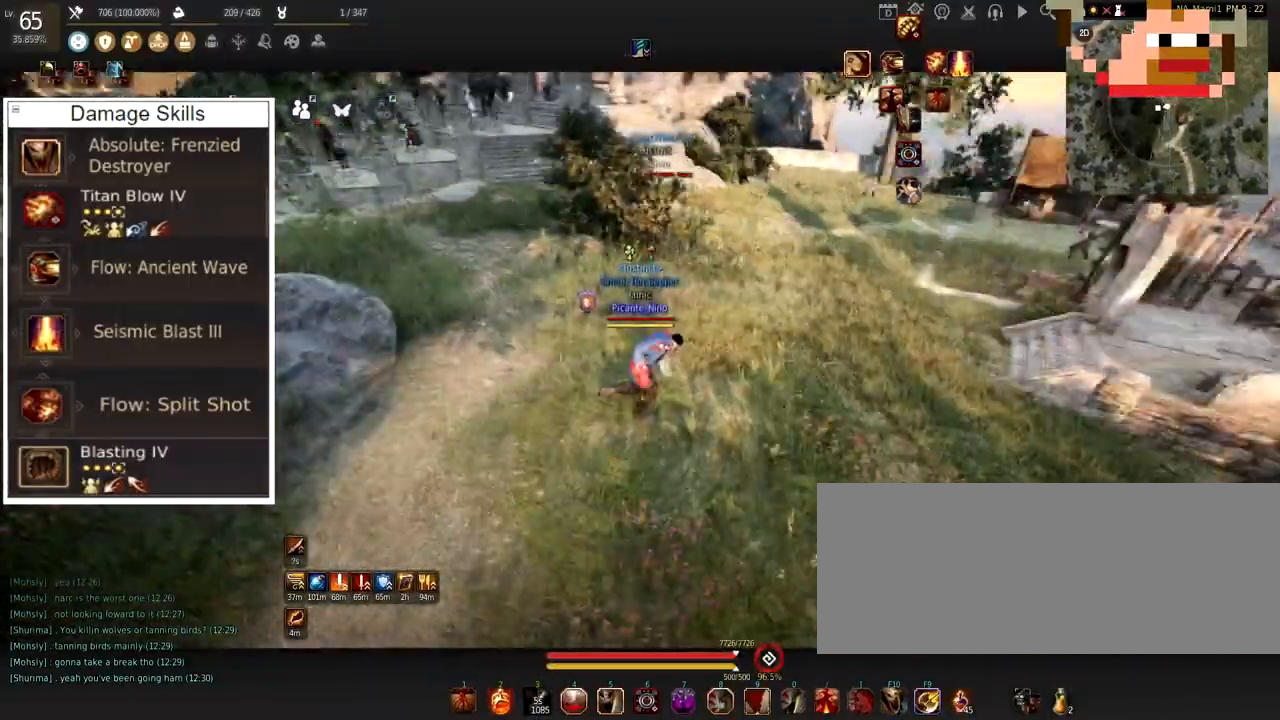
{"keys": [], "mouse": [], "events": [[283, "d", "up"]]}
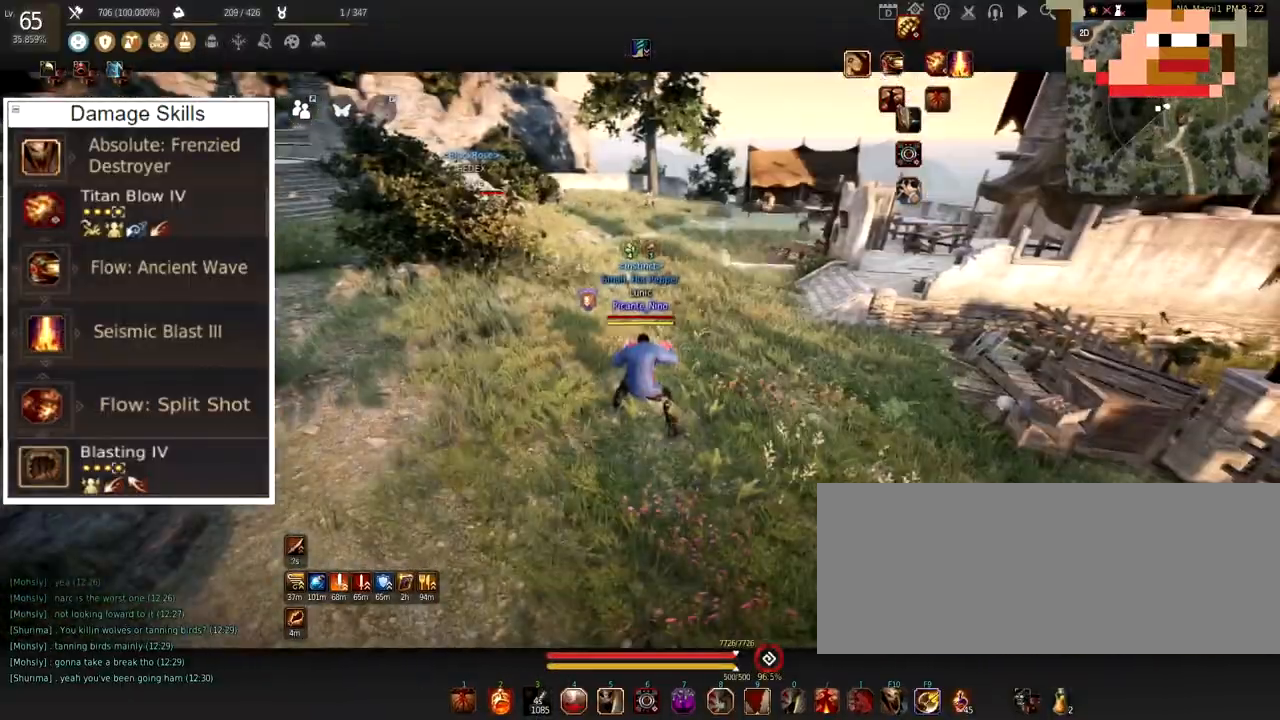
{"keys": ["w"], "mouse": [], "events": [[117, "w", "down"]]}